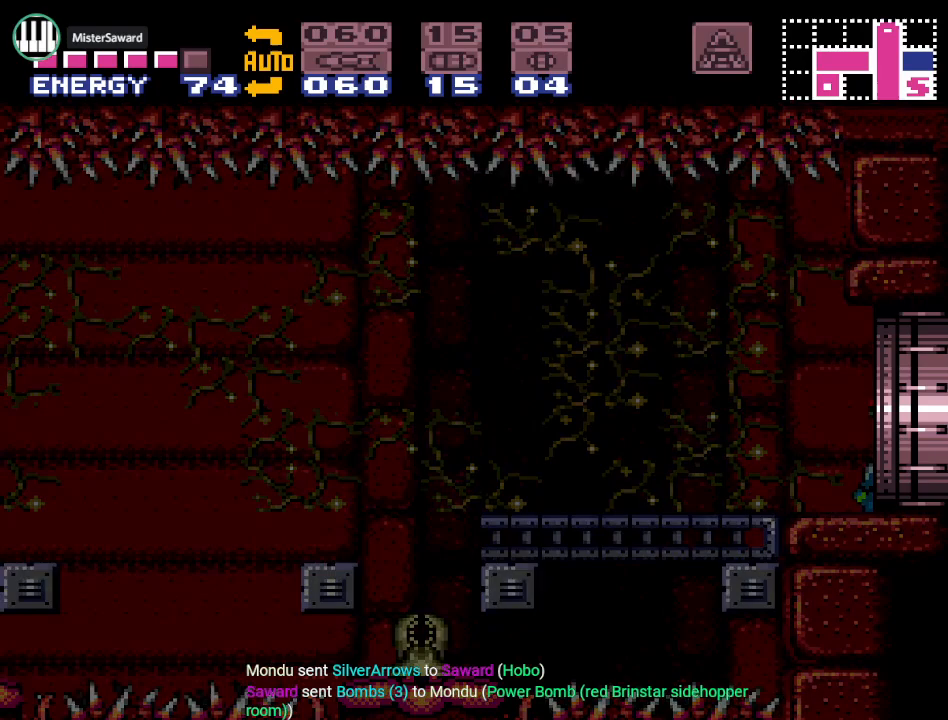
Gameplay with a controller (Nintendo layout); each line is a JSON object with the inputs held at the frame after it. "events" lists button and stick changes between this image and that frame as [ms after this image, input, new state], when the widget could be followed in between. Not read: L3 R3.
{"buttons": [], "events": []}
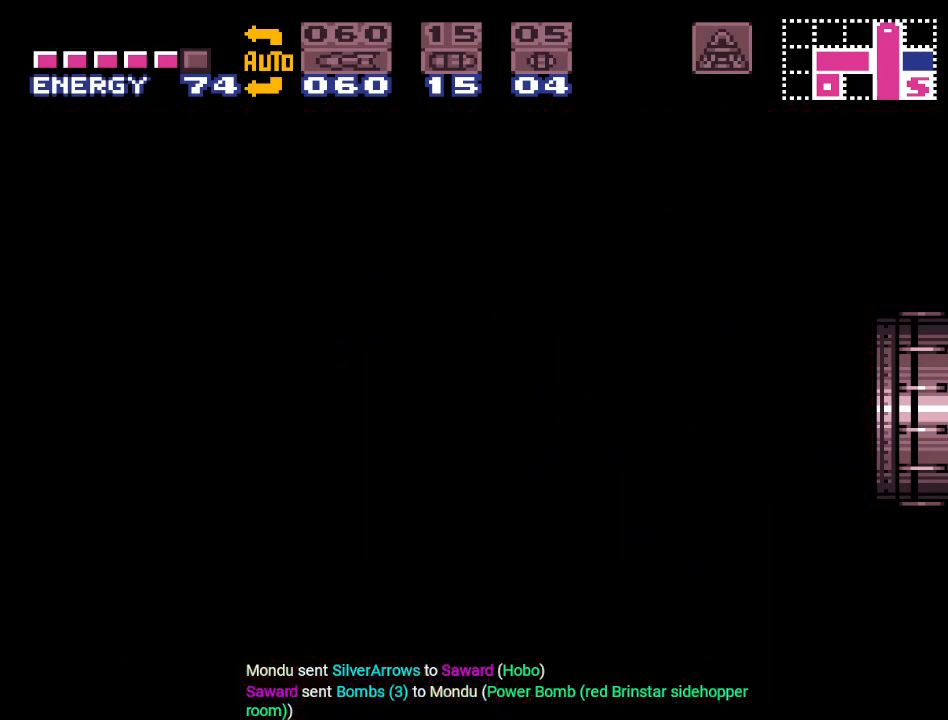
{"buttons": [], "events": []}
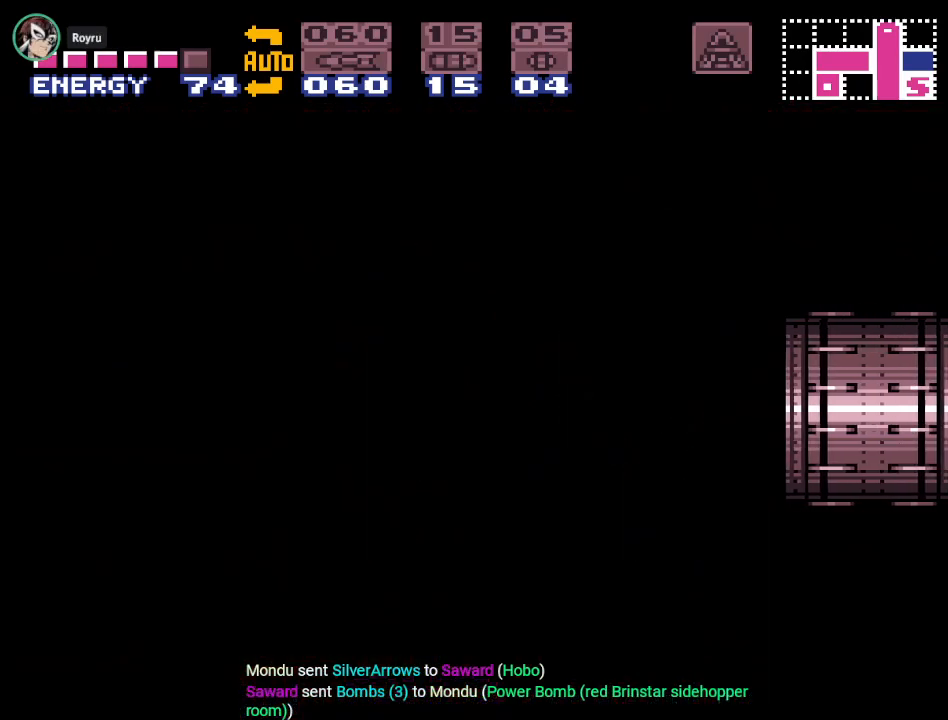
{"buttons": [], "events": []}
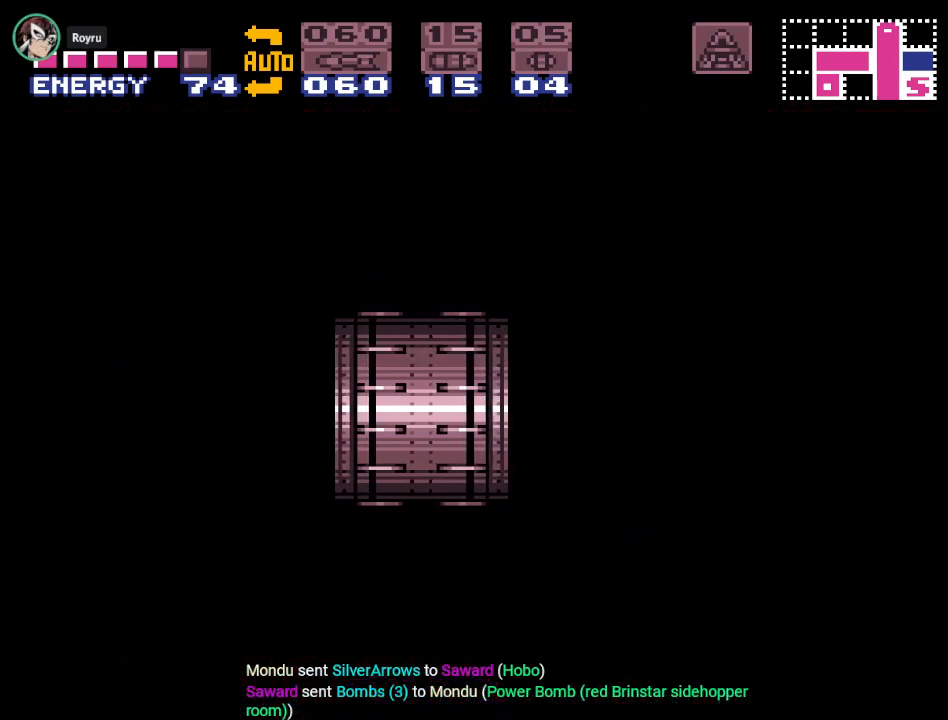
{"buttons": [], "events": []}
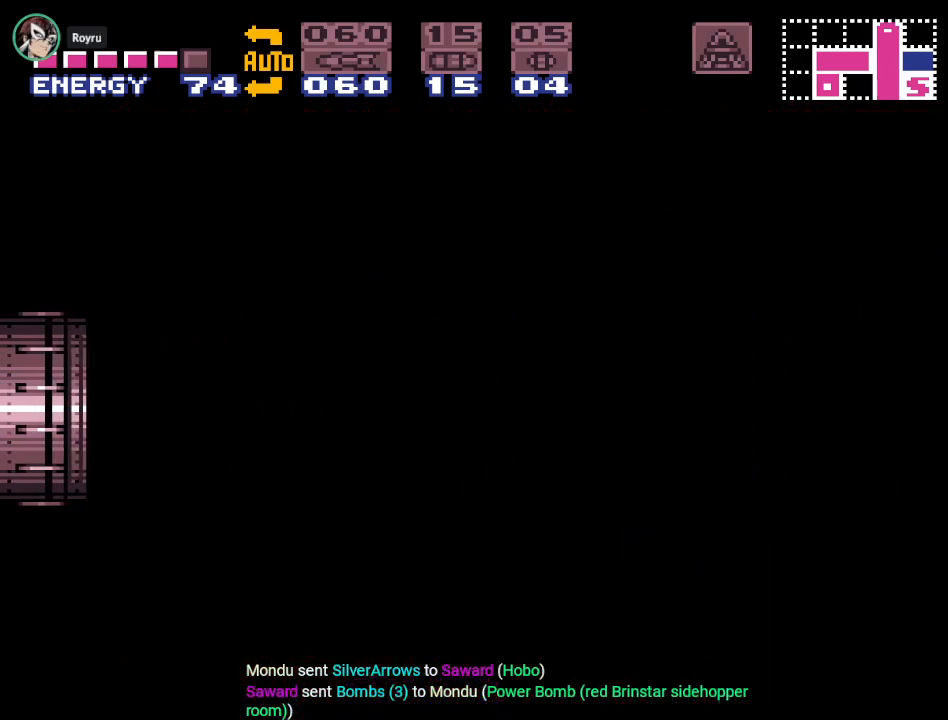
{"buttons": [], "events": []}
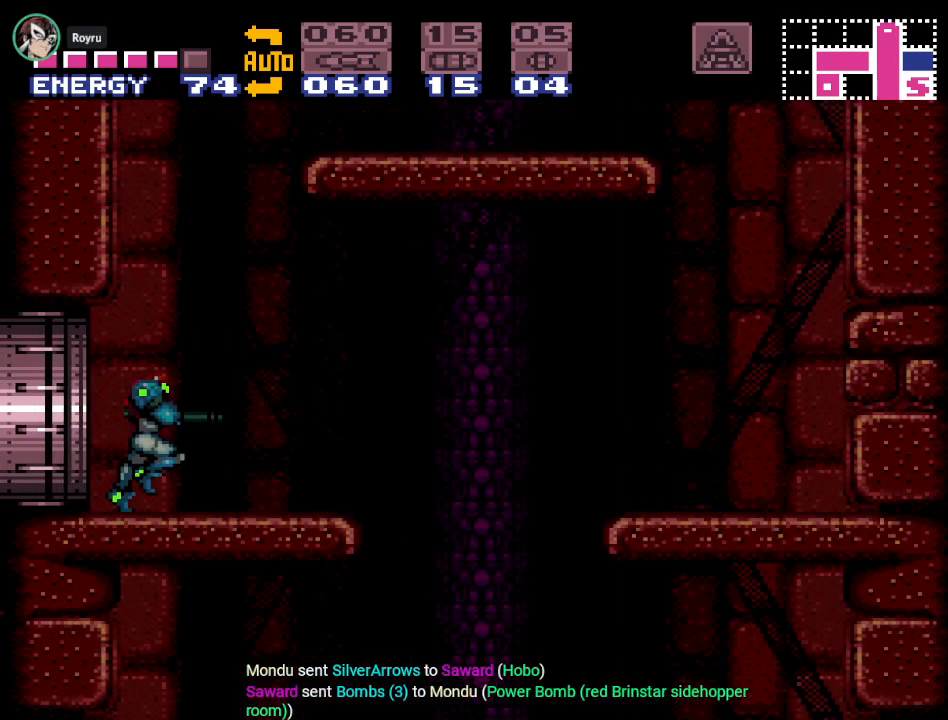
{"buttons": [], "events": []}
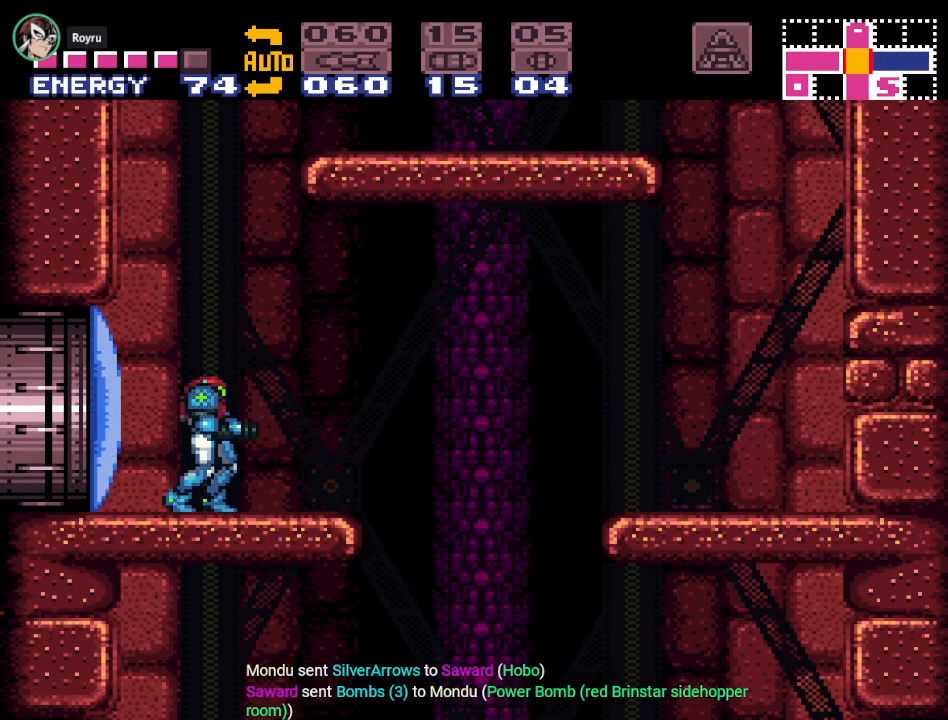
{"buttons": [], "events": [[34, "DPAD_RIGHT", "down"], [434, "DPAD_RIGHT", "up"]]}
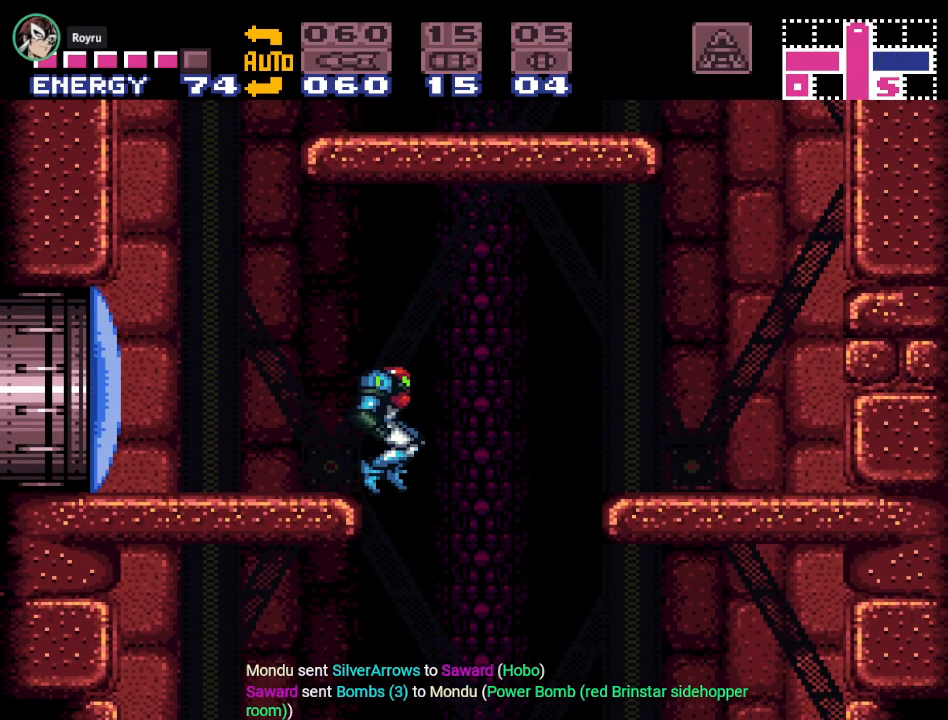
{"buttons": ["Y", "DPAD_LEFT"], "events": [[83, "DPAD_LEFT", "down"], [150, "Y", "down"]]}
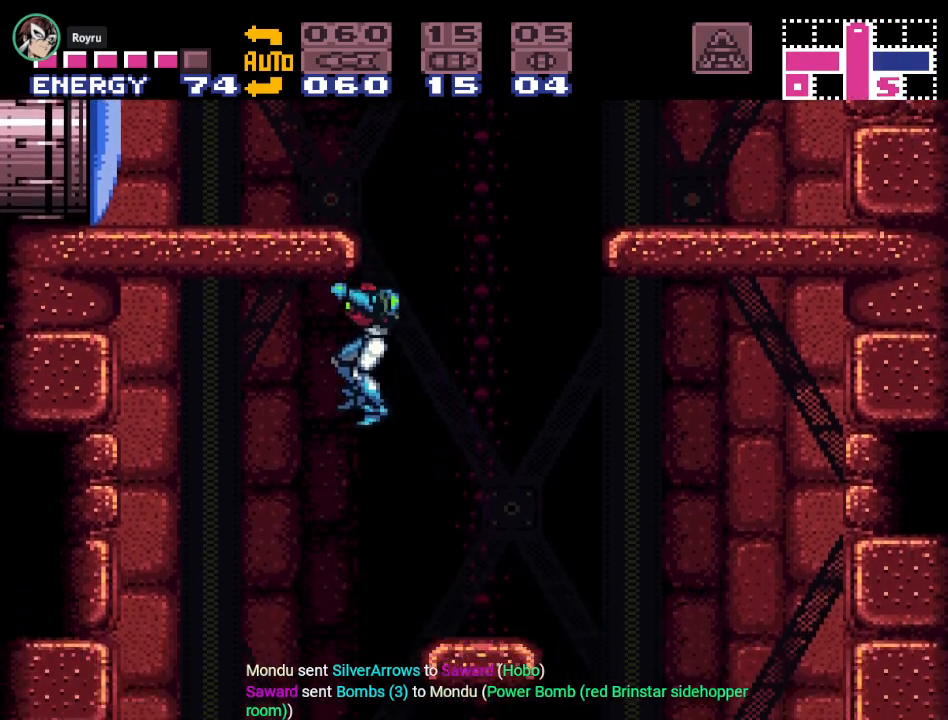
{"buttons": ["Y"], "events": [[351, "DPAD_LEFT", "up"]]}
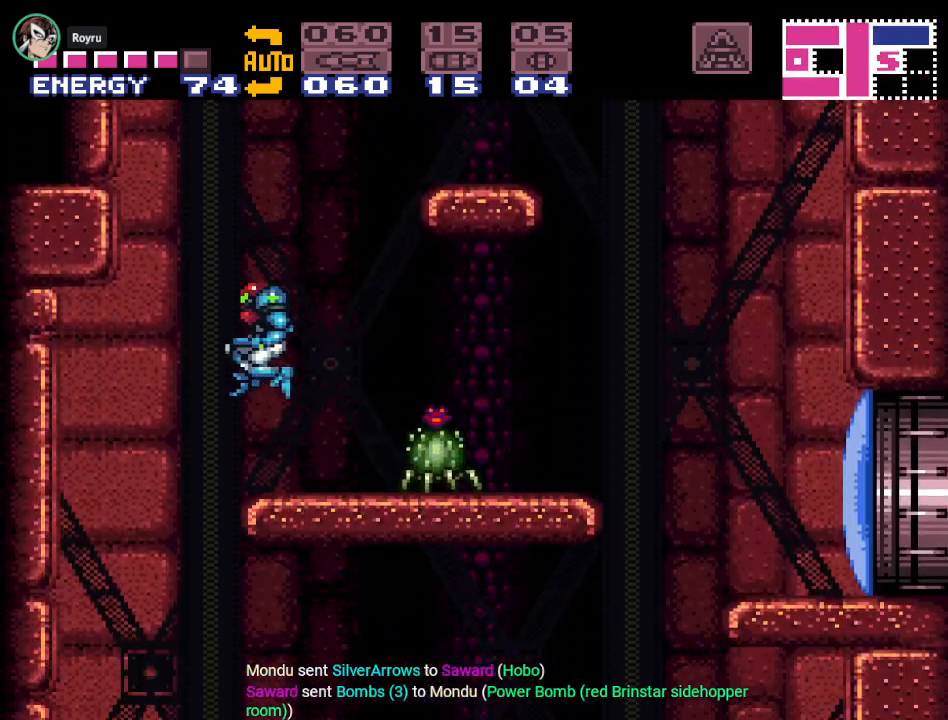
{"buttons": ["Y", "DPAD_LEFT"], "events": [[67, "DPAD_RIGHT", "down"], [250, "DPAD_RIGHT", "up"], [333, "DPAD_LEFT", "down"]]}
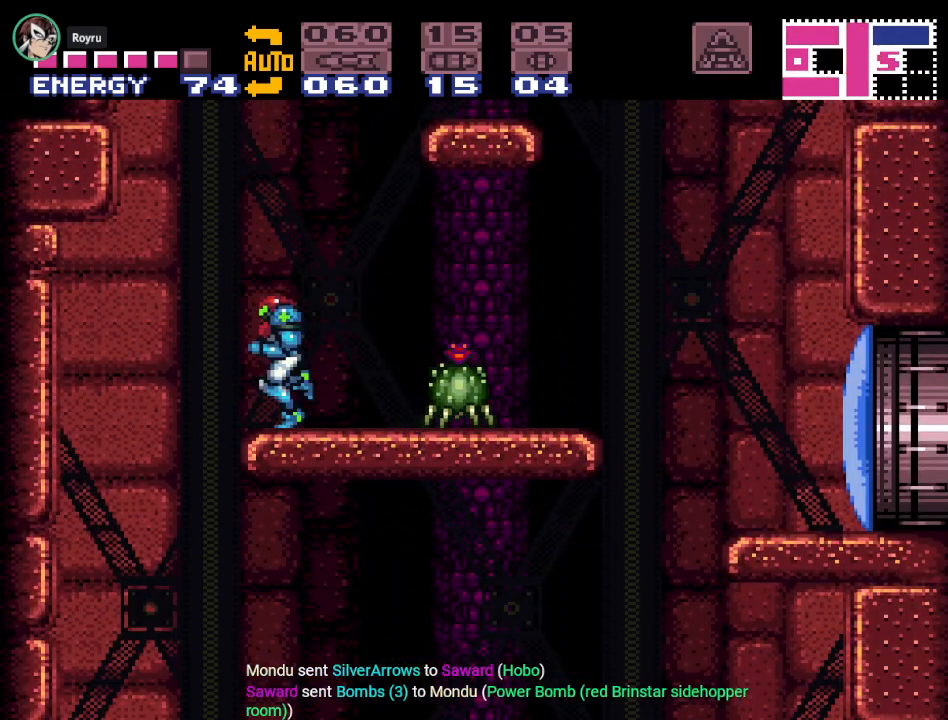
{"buttons": ["Y", "DPAD_RIGHT"], "events": [[284, "DPAD_LEFT", "up"], [334, "DPAD_RIGHT", "down"]]}
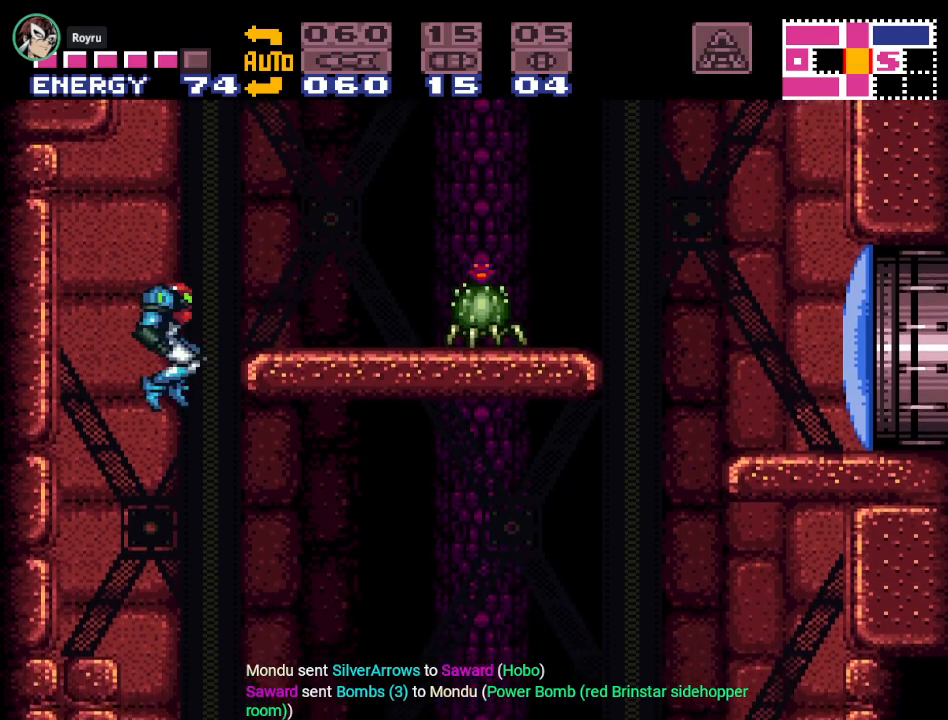
{"buttons": ["Y", "DPAD_RIGHT"], "events": []}
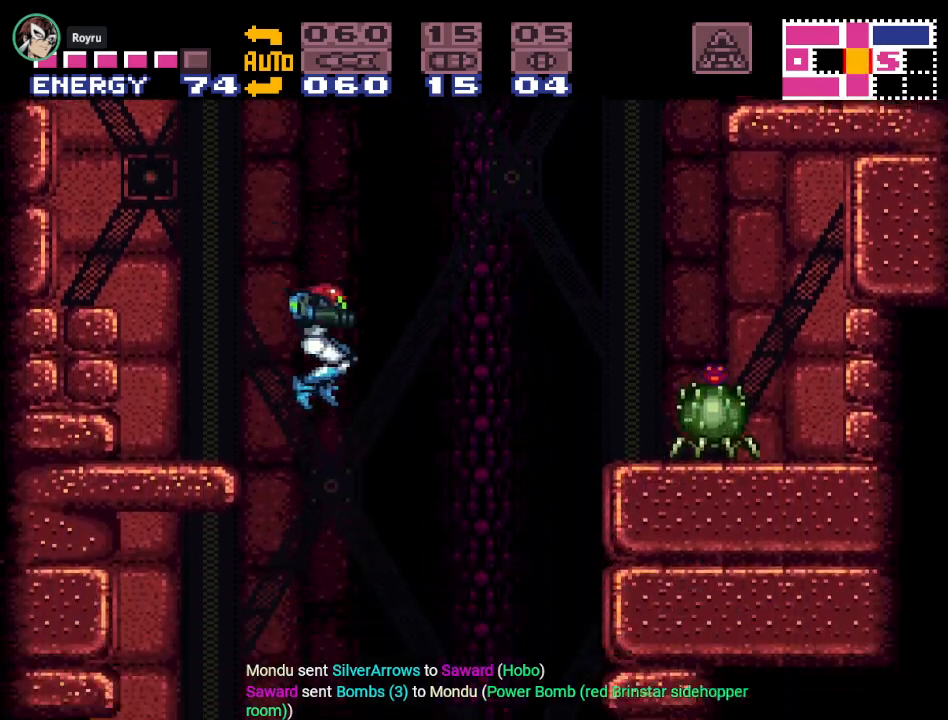
{"buttons": ["DPAD_DOWN"], "events": [[117, "Y", "up"], [217, "DPAD_DOWN", "down"], [217, "DPAD_RIGHT", "up"], [284, "A", "down"], [401, "A", "up"]]}
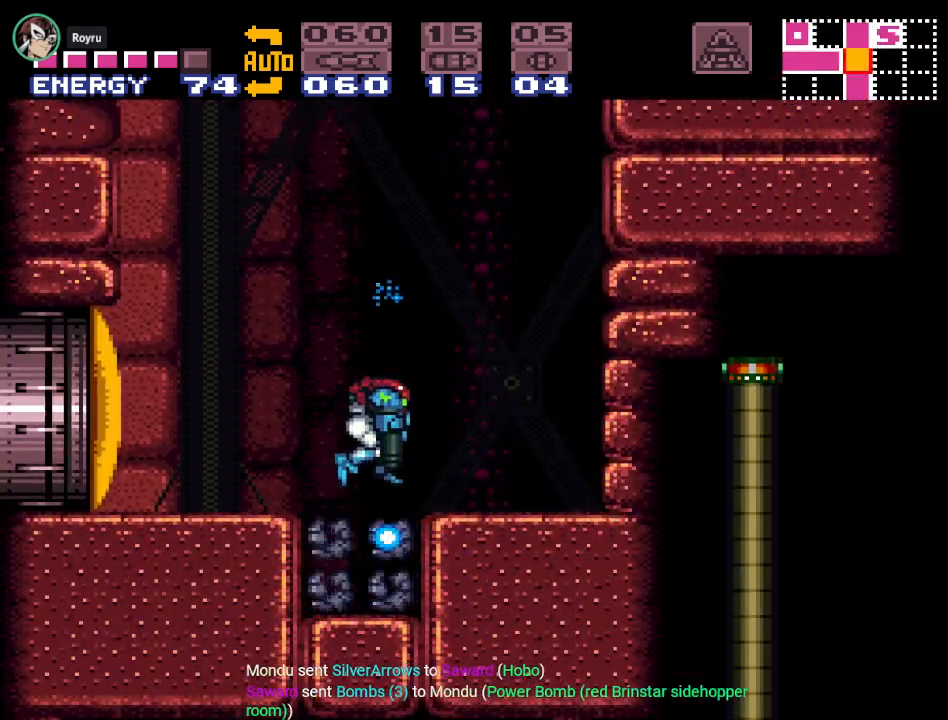
{"buttons": ["DPAD_LEFT"], "events": [[16, "A", "down"], [150, "A", "up"], [283, "DPAD_DOWN", "up"], [367, "DPAD_LEFT", "down"]]}
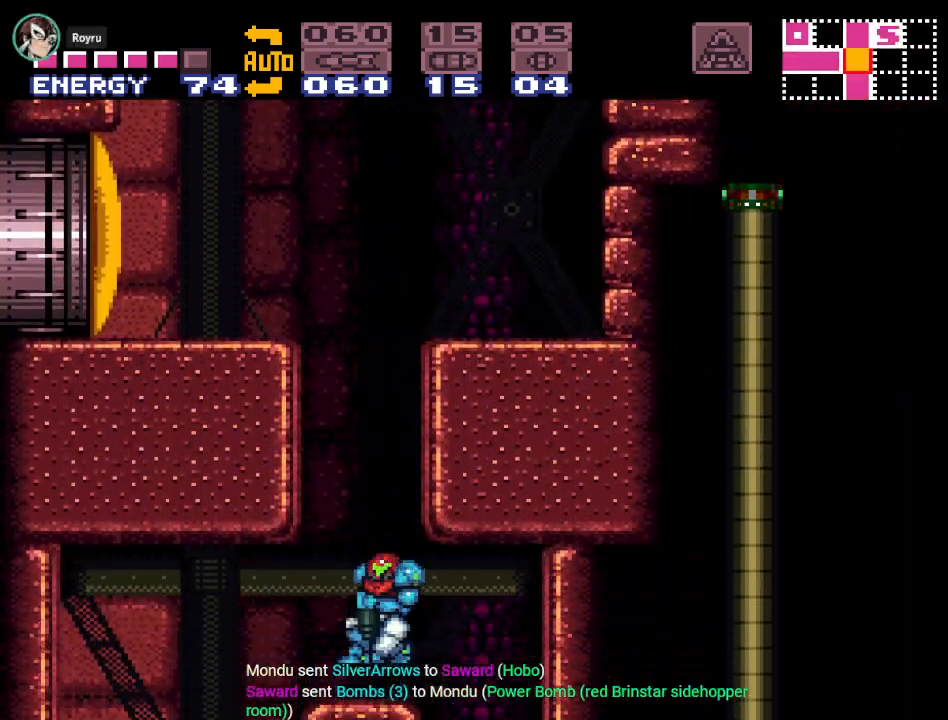
{"buttons": ["DPAD_RIGHT"], "events": [[34, "Y", "down"], [384, "DPAD_LEFT", "up"], [467, "DPAD_RIGHT", "down"], [467, "Y", "up"]]}
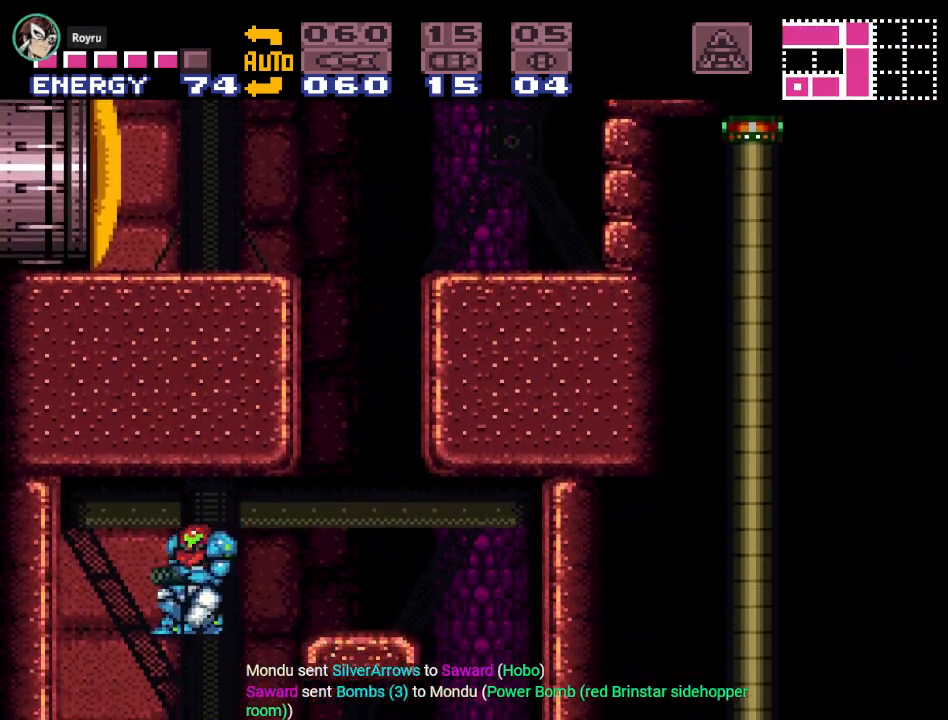
{"buttons": ["DPAD_RIGHT"], "events": [[50, "L1", "down"], [183, "A", "down"], [300, "A", "up"], [467, "L1", "up"]]}
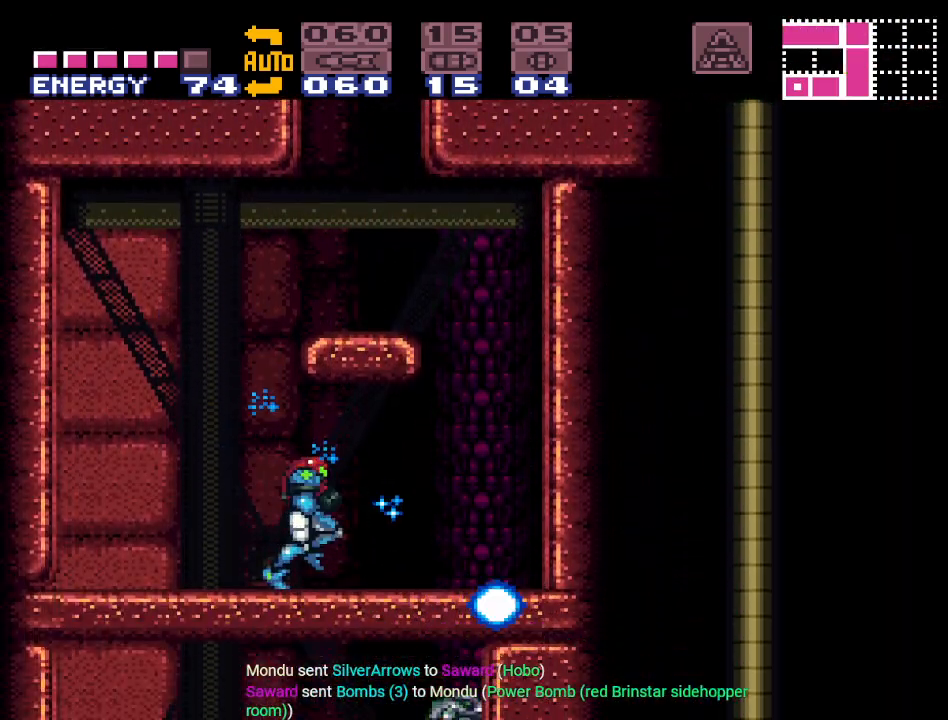
{"buttons": ["DPAD_DOWN"], "events": [[100, "DPAD_DOWN", "down"], [100, "DPAD_RIGHT", "up"], [251, "B", "down"], [367, "A", "down"], [401, "B", "up"], [501, "A", "up"]]}
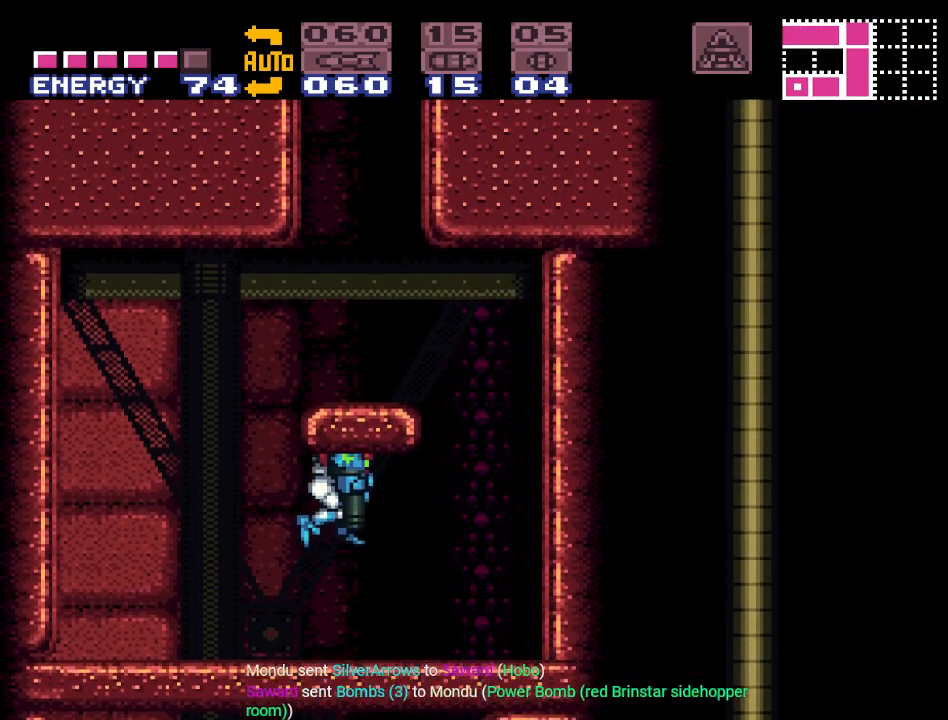
{"buttons": ["DPAD_DOWN"], "events": [[217, "A", "down"], [367, "A", "up"]]}
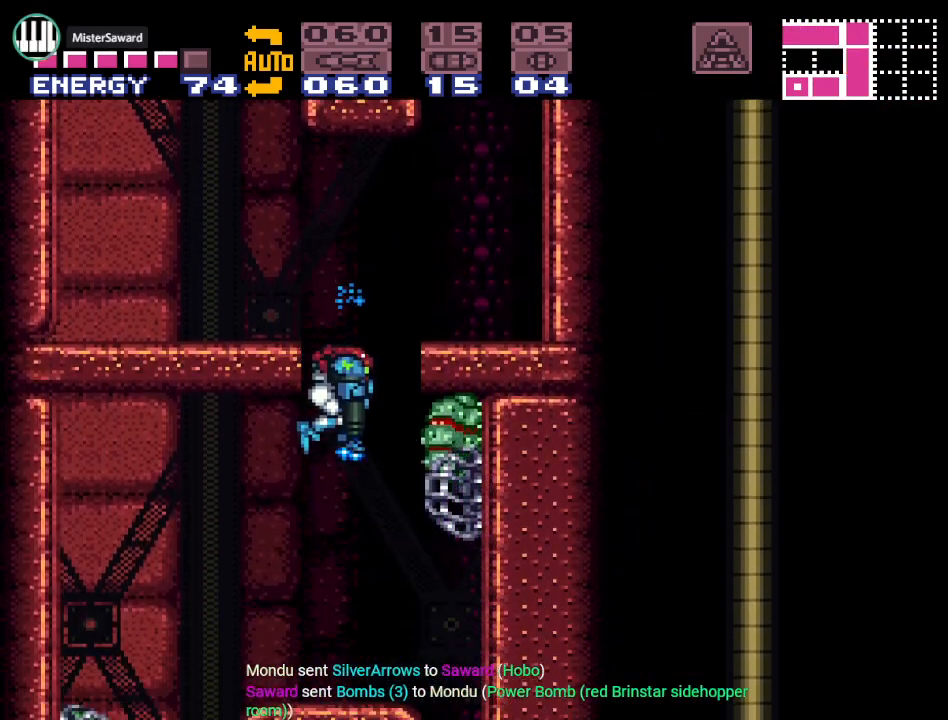
{"buttons": ["Y", "DPAD_RIGHT"], "events": [[117, "DPAD_DOWN", "up"], [301, "DPAD_RIGHT", "down"], [367, "Y", "down"]]}
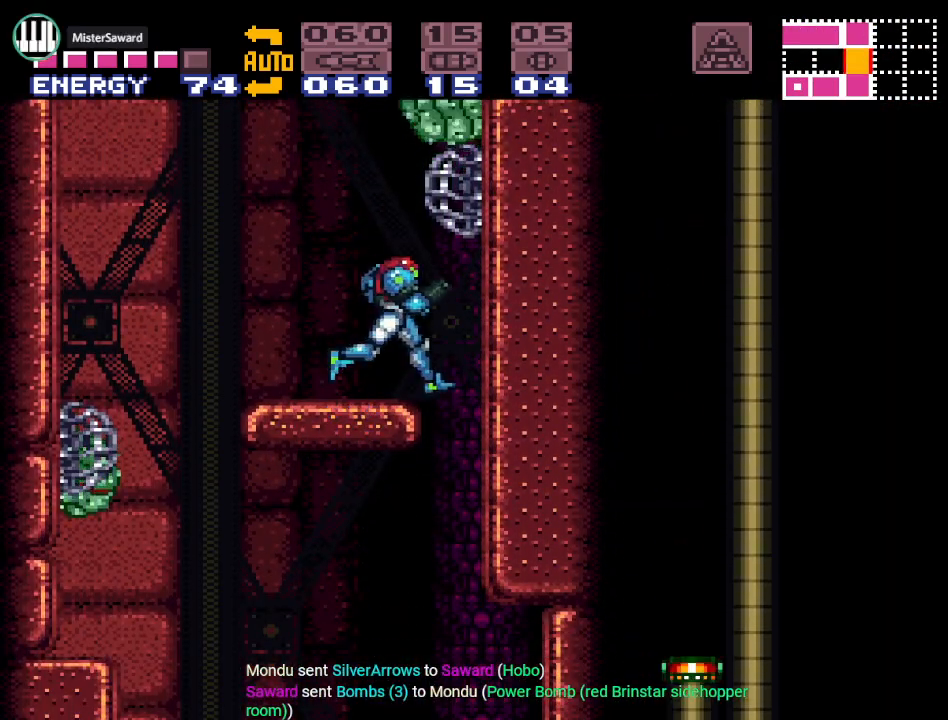
{"buttons": ["DPAD_LEFT"], "events": [[117, "DPAD_RIGHT", "up"], [217, "DPAD_LEFT", "down"], [434, "Y", "up"]]}
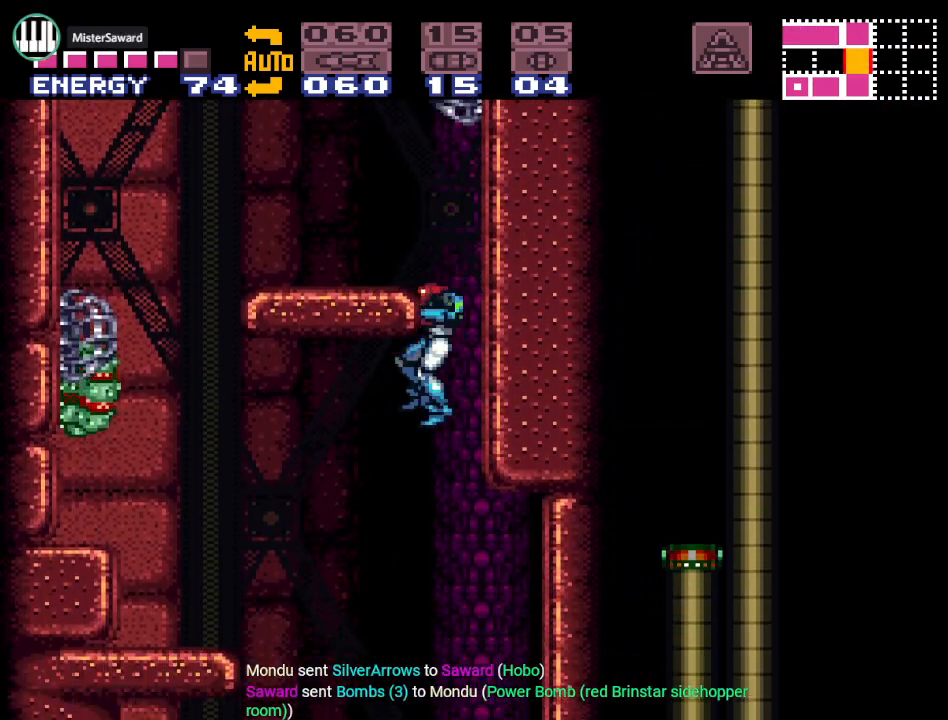
{"buttons": ["DPAD_LEFT"], "events": []}
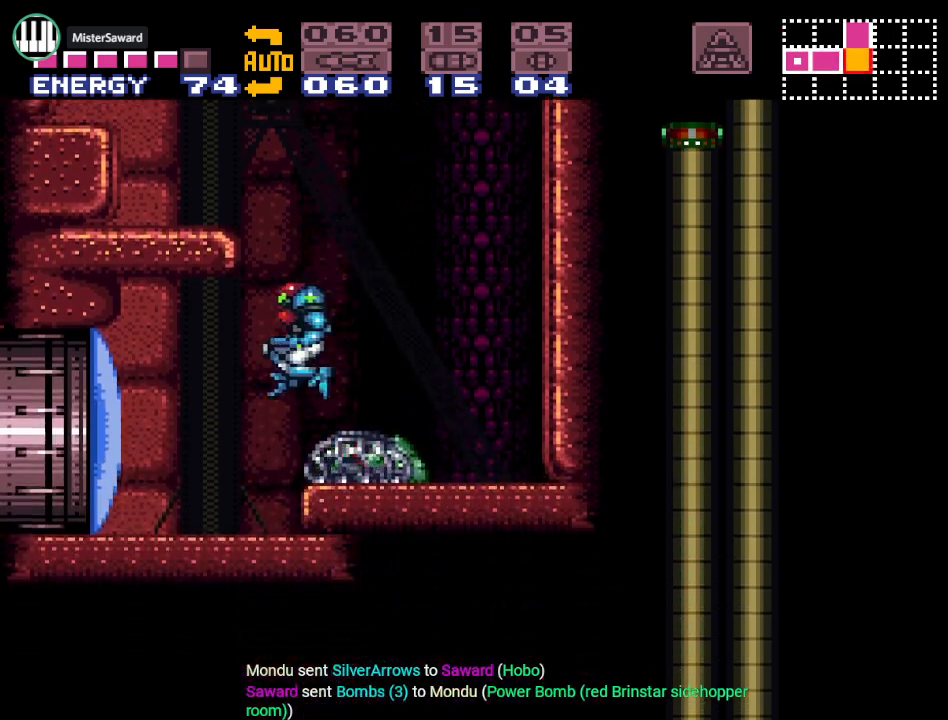
{"buttons": ["Y", "DPAD_LEFT"], "events": [[117, "A", "down"], [233, "A", "up"], [484, "Y", "down"]]}
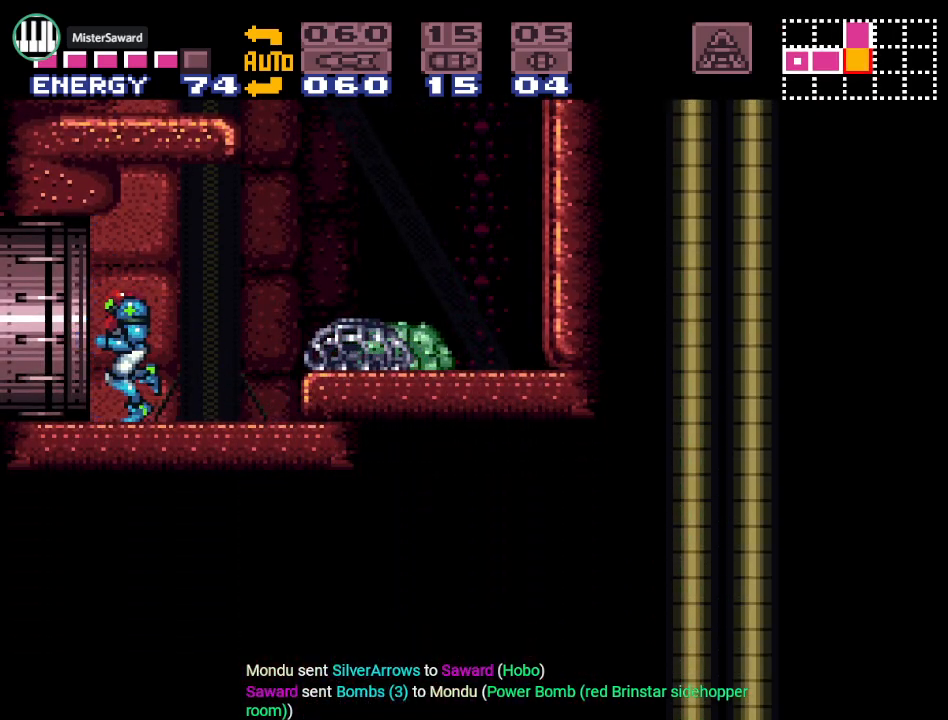
{"buttons": ["DPAD_LEFT"], "events": [[334, "Y", "up"]]}
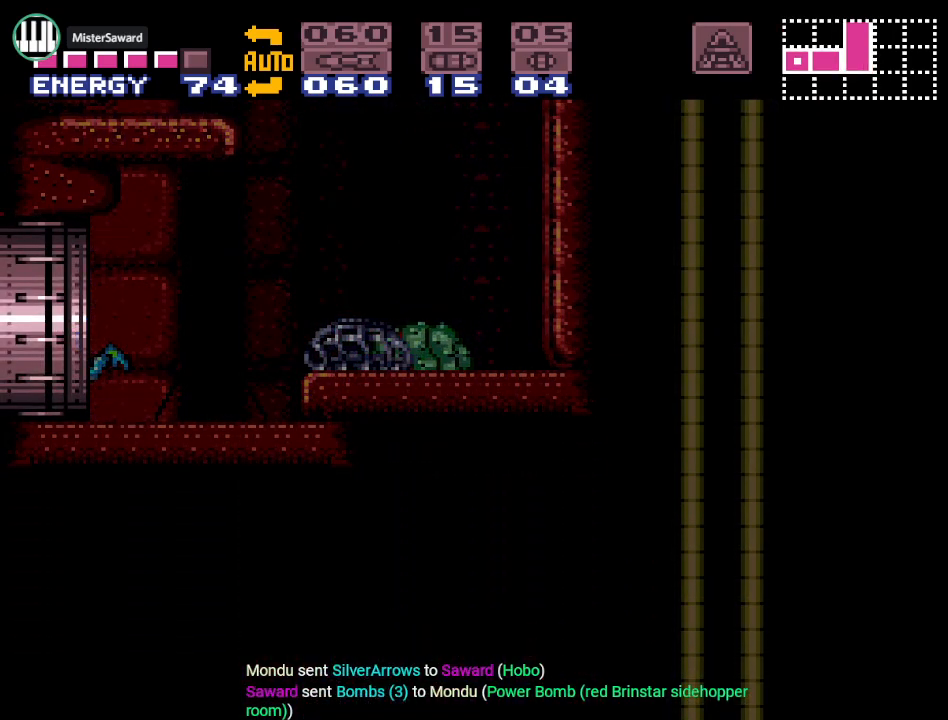
{"buttons": [], "events": [[50, "DPAD_LEFT", "up"]]}
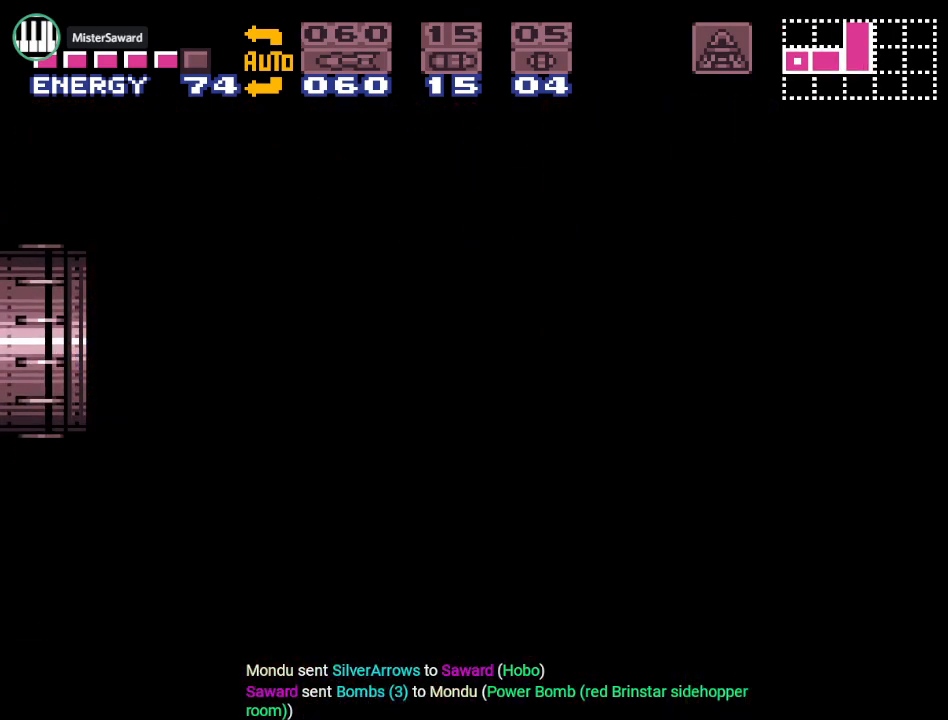
{"buttons": [], "events": []}
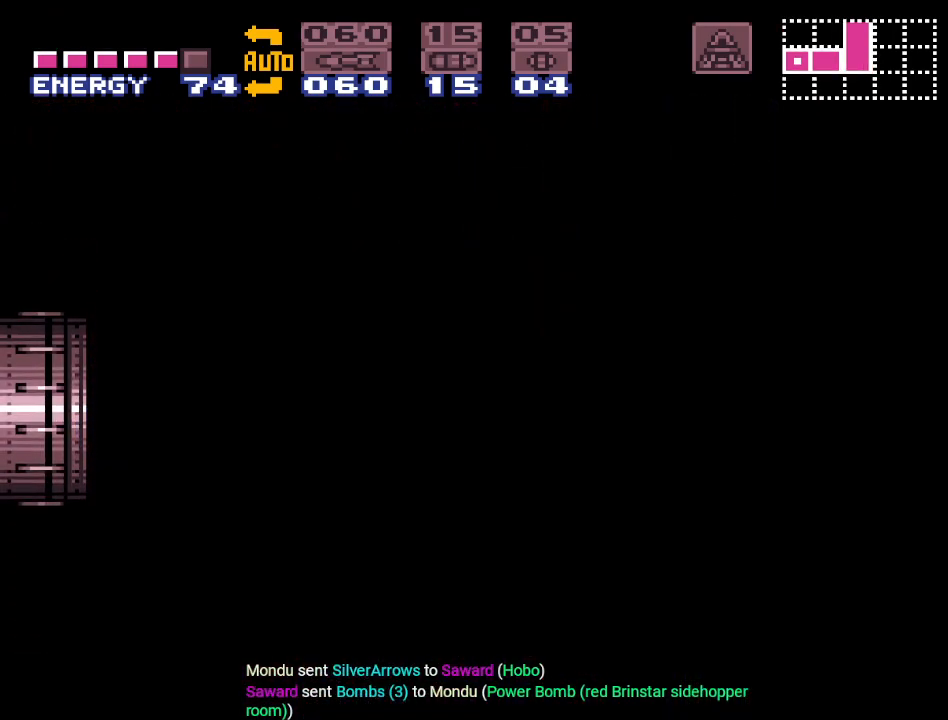
{"buttons": [], "events": []}
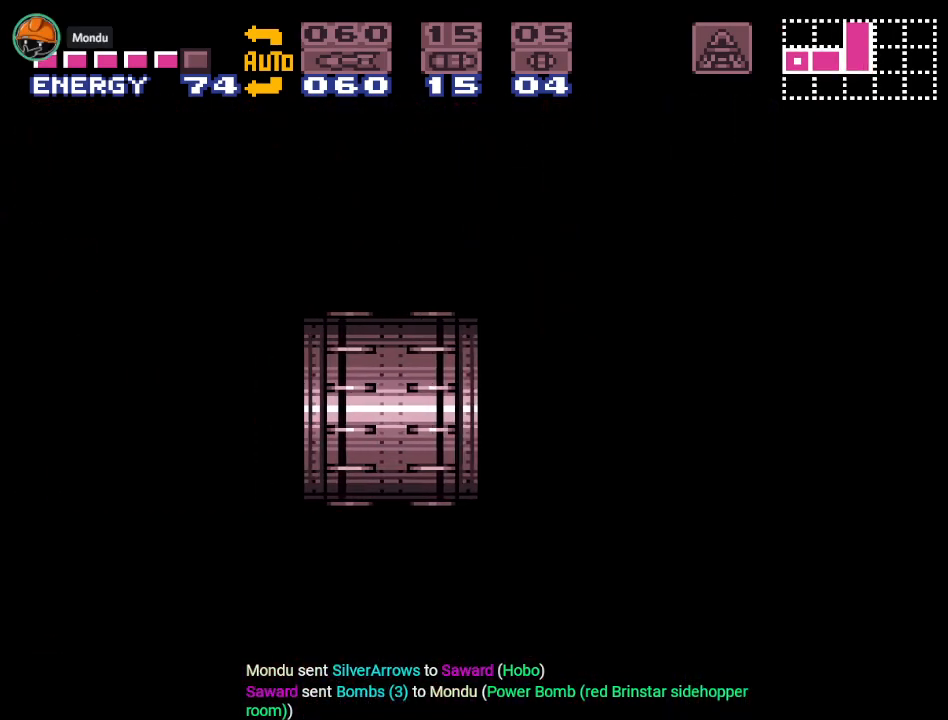
{"buttons": ["DPAD_RIGHT"], "events": [[401, "DPAD_RIGHT", "down"]]}
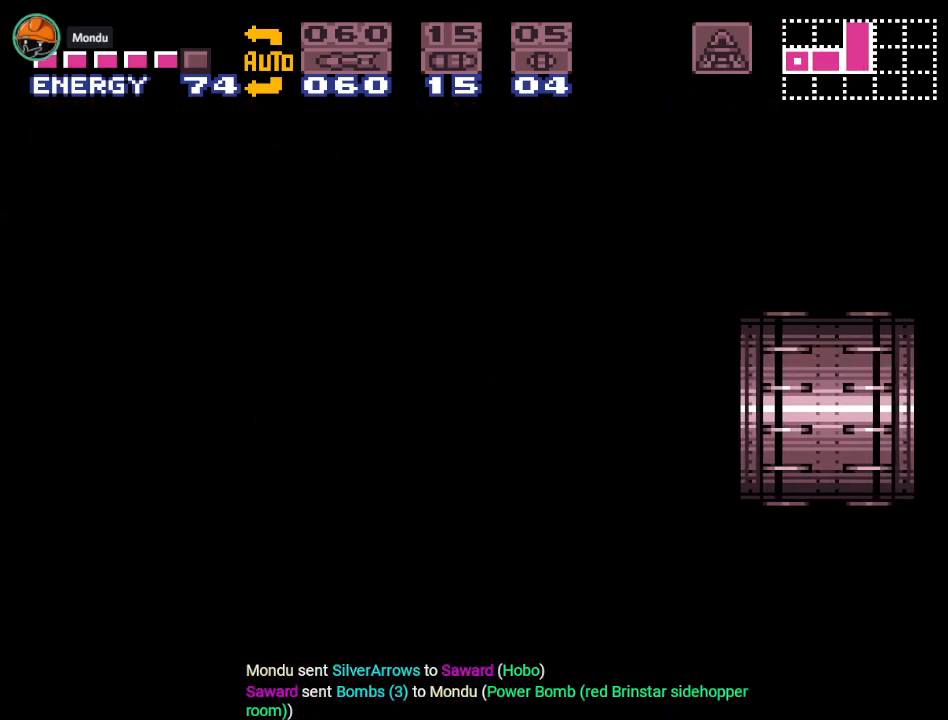
{"buttons": ["Y", "DPAD_RIGHT"], "events": [[183, "Y", "down"]]}
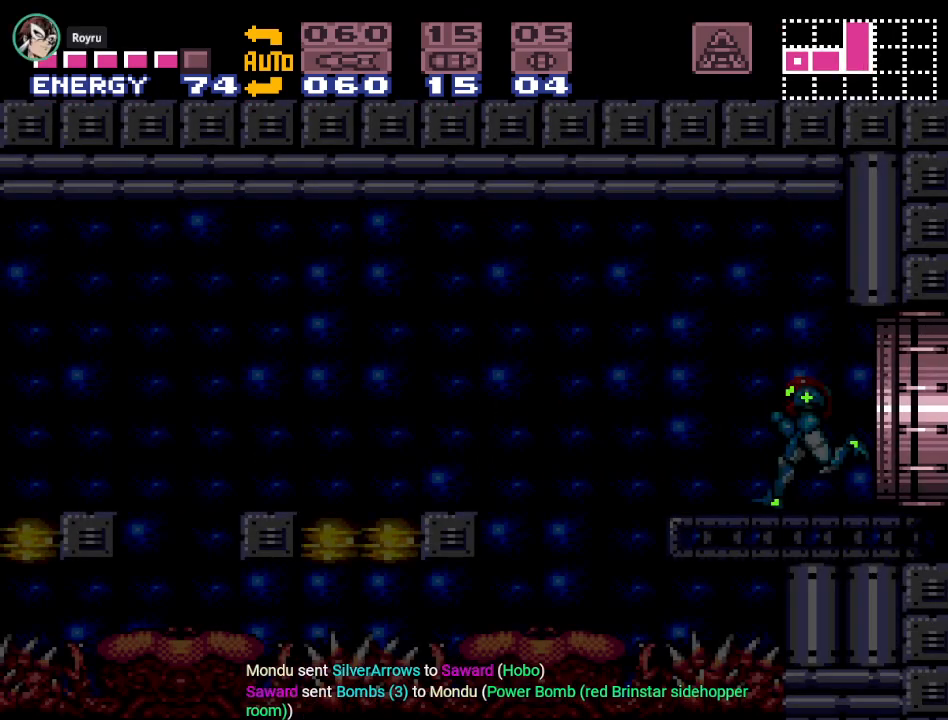
{"buttons": ["Y", "DPAD_RIGHT"], "events": []}